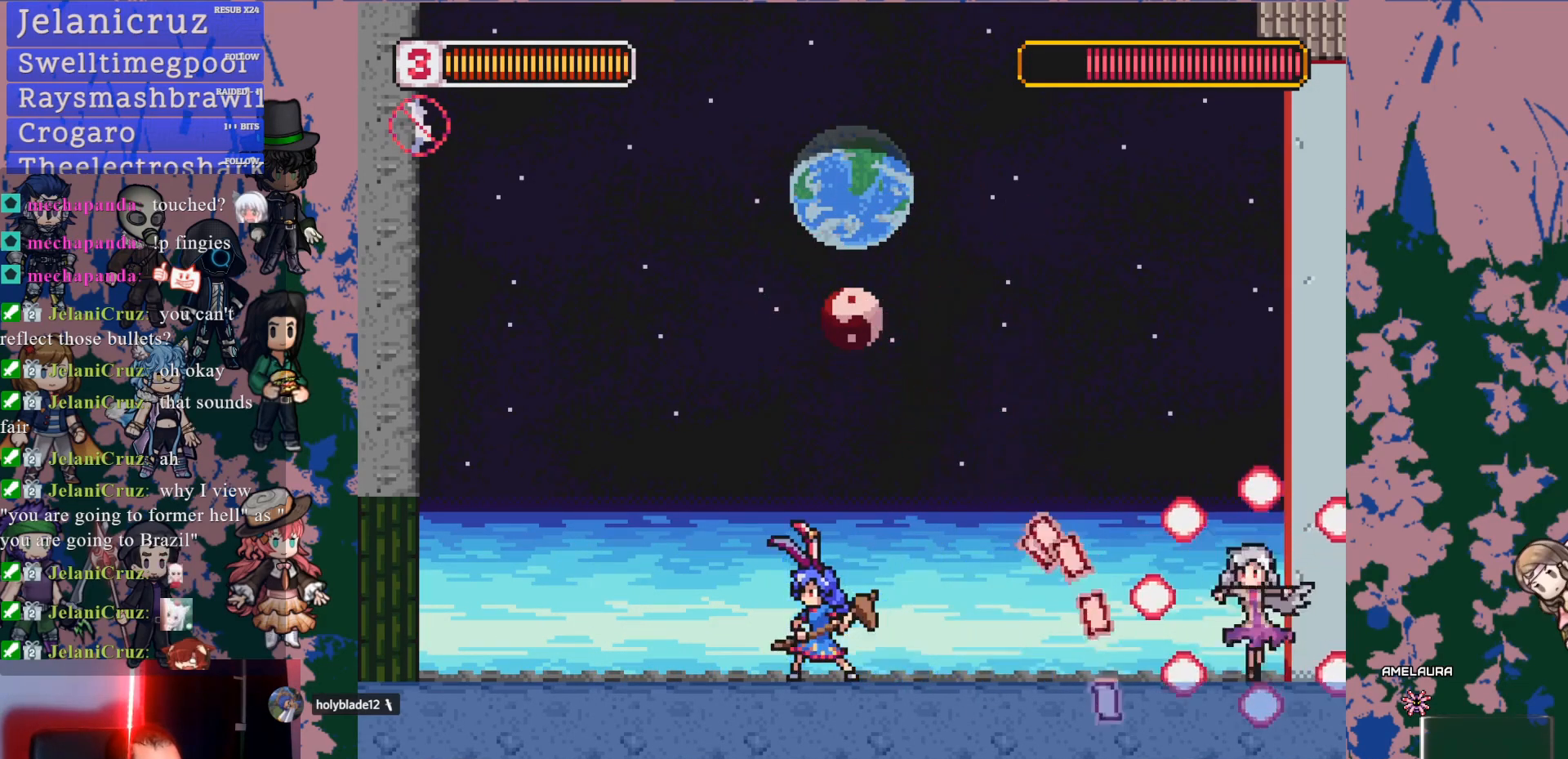
Gameplay with a controller (PlayStation layout); each line is a JSON object with the inputs held at the frame after it (dt_ms = milliseconds from this image to that frame). "events" lists button and stick changes between this image and that frame as [ms after this image, input, new state], when the widget could be followed in between. Not read: L3 R3 SELECT START.
{"dt_ms": 500, "buttons": ["DPAD_LEFT"], "left_stick": "center", "right_stick": "center", "events": [[283, "DPAD_LEFT", "down"]]}
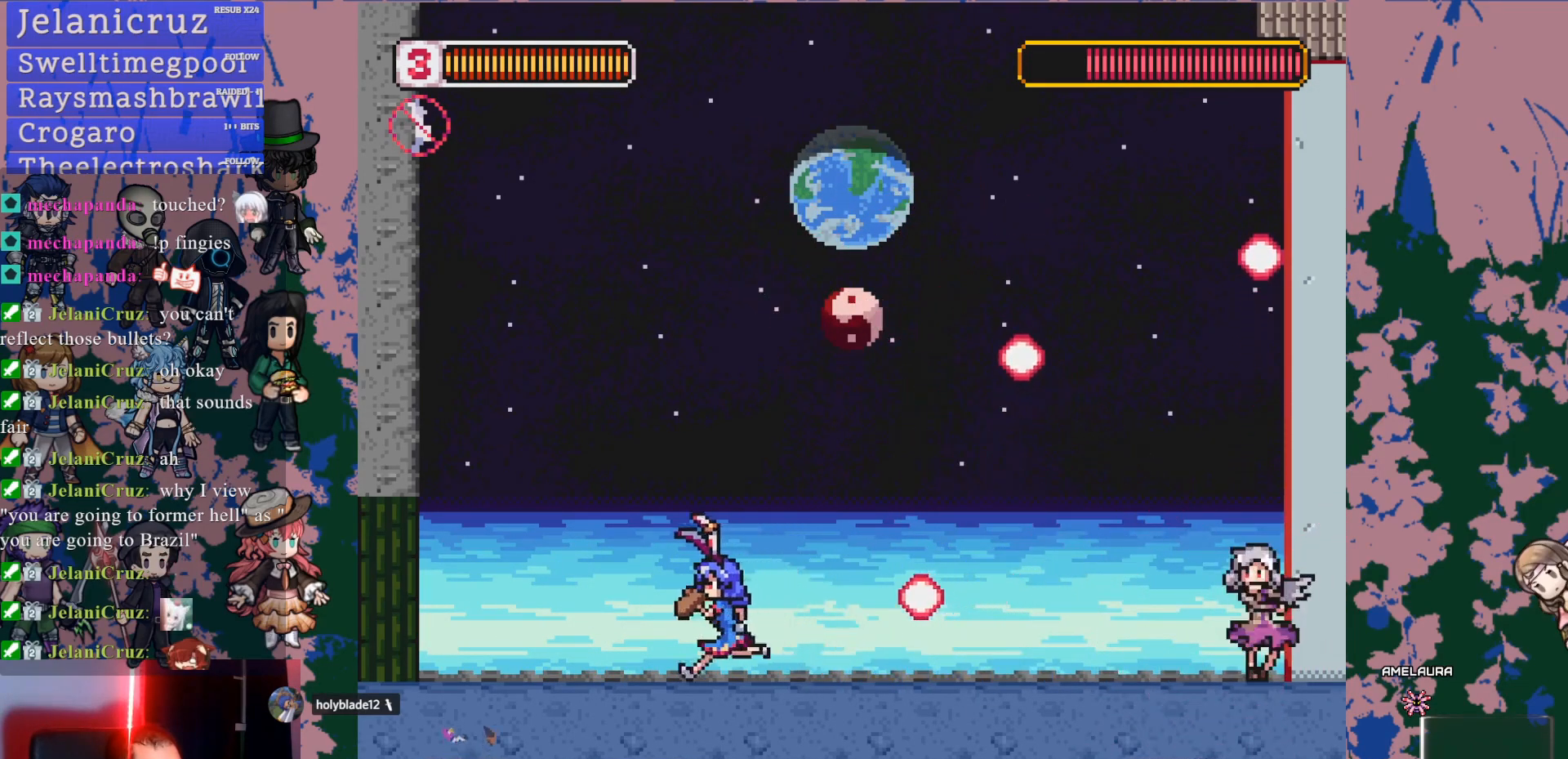
{"dt_ms": 1000, "buttons": ["DPAD_RIGHT"], "left_stick": "center", "right_stick": "center", "events": [[167, "DPAD_LEFT", "up"], [183, "DPAD_RIGHT", "down"], [233, "SQUARE", "down"], [267, "DPAD_RIGHT", "up"], [383, "SQUARE", "up"], [450, "R1", "down"], [533, "R1", "up"], [967, "DPAD_RIGHT", "down"]]}
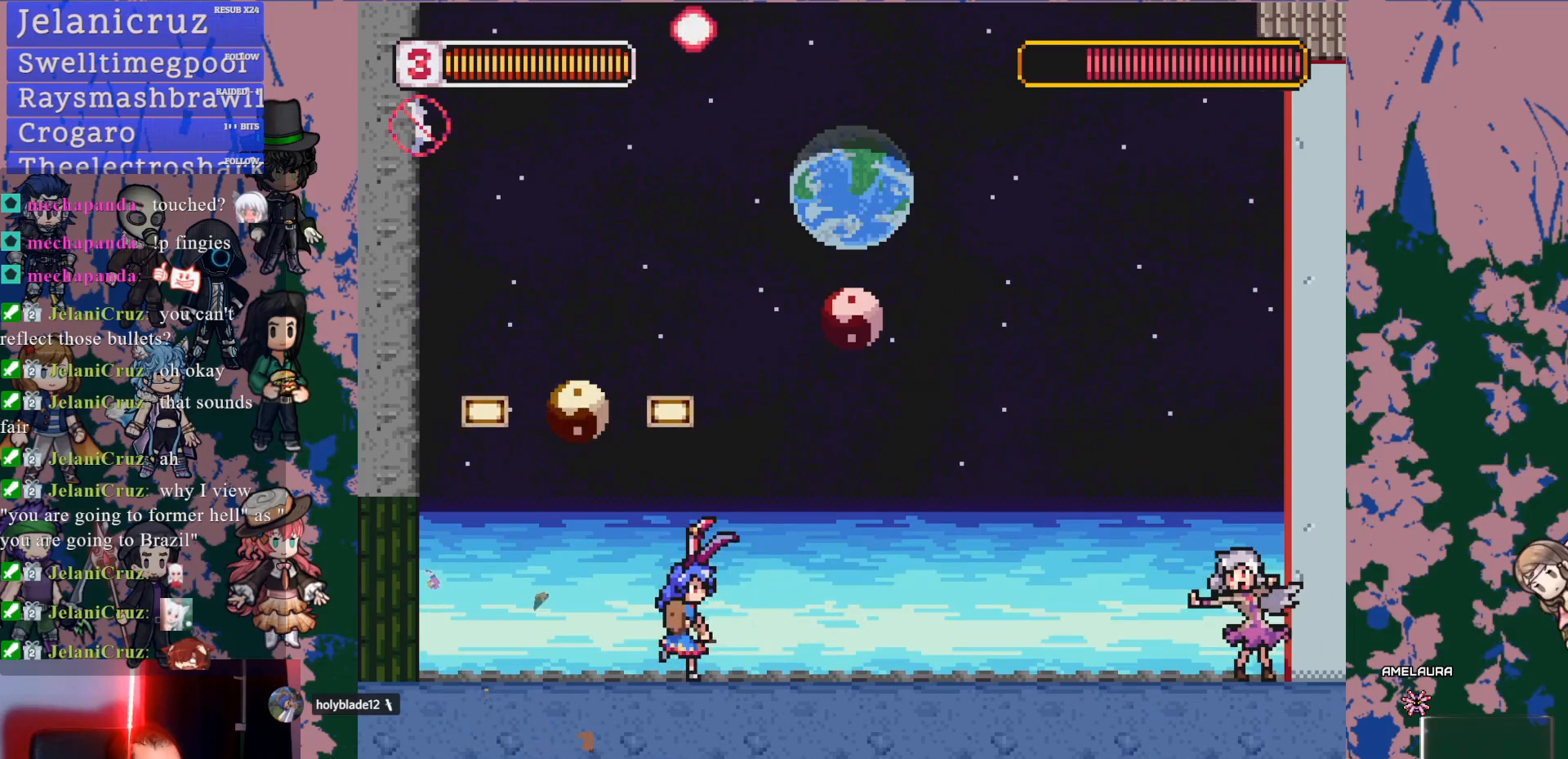
{"dt_ms": 500, "buttons": ["L1", "DPAD_RIGHT"], "left_stick": "center", "right_stick": "center", "events": [[450, "L1", "down"]]}
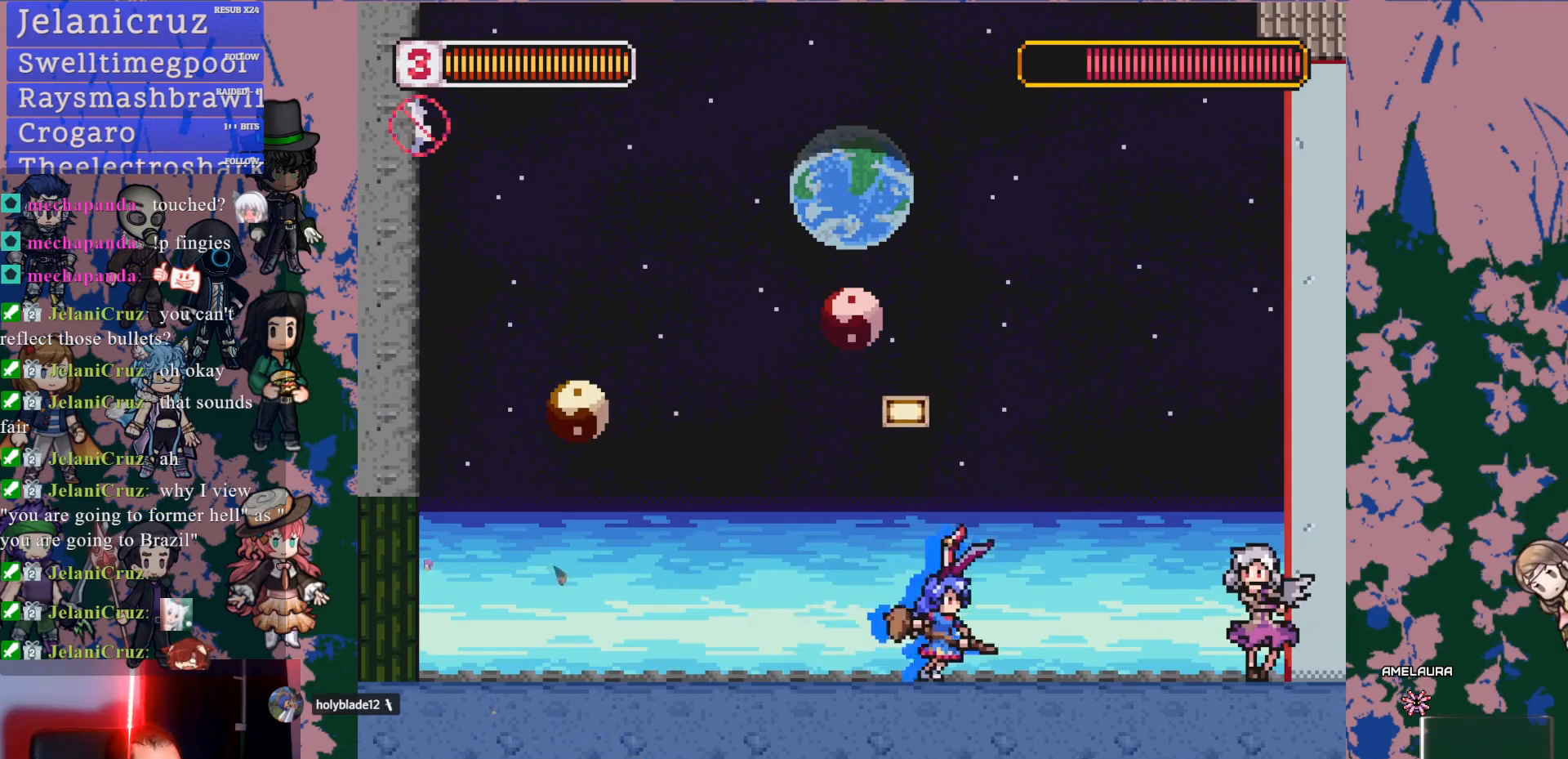
{"dt_ms": 500, "buttons": ["SQUARE"], "left_stick": "center", "right_stick": "center", "events": [[167, "L1", "up"], [217, "DPAD_RIGHT", "up"], [333, "SQUARE", "down"], [450, "SQUARE", "up"], [500, "SQUARE", "down"]]}
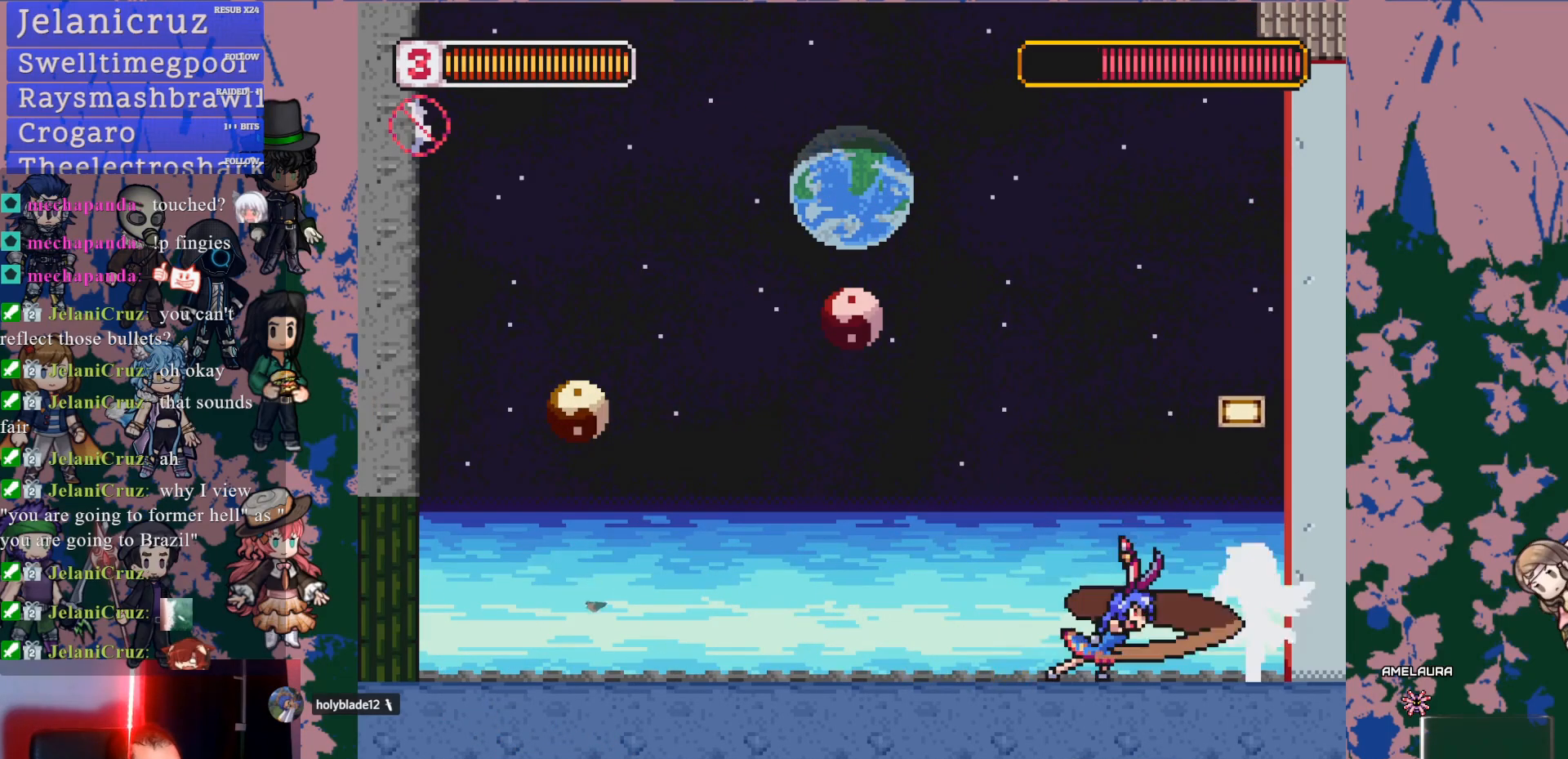
{"dt_ms": 500, "buttons": ["SQUARE"], "left_stick": "center", "right_stick": "center", "events": [[100, "SQUARE", "up"], [150, "SQUARE", "down"], [250, "SQUARE", "up"], [317, "SQUARE", "down"], [400, "SQUARE", "up"], [467, "SQUARE", "down"]]}
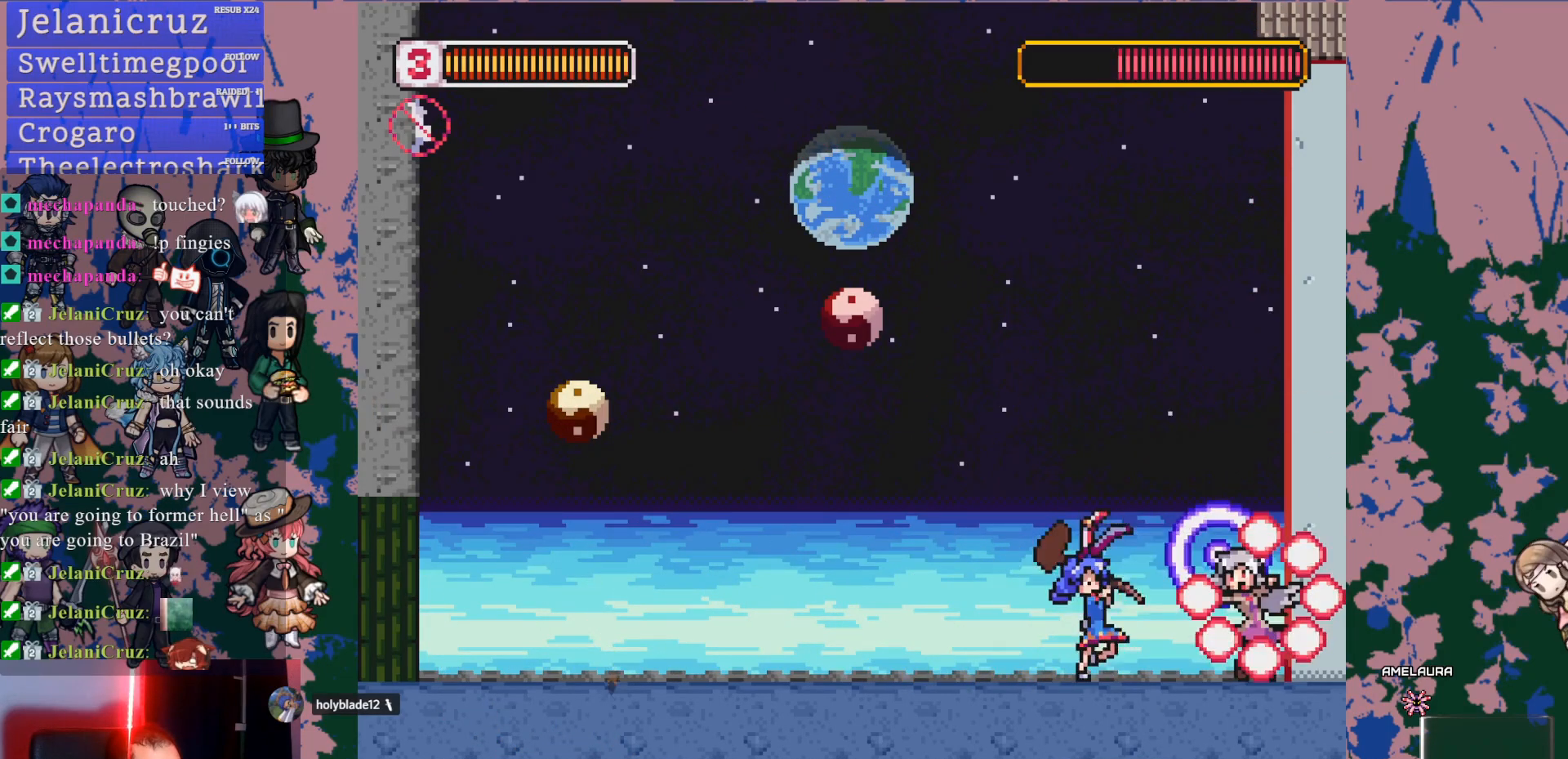
{"dt_ms": 500, "buttons": [], "left_stick": "center", "right_stick": "center", "events": [[50, "SQUARE", "up"], [100, "SQUARE", "down"], [233, "SQUARE", "up"]]}
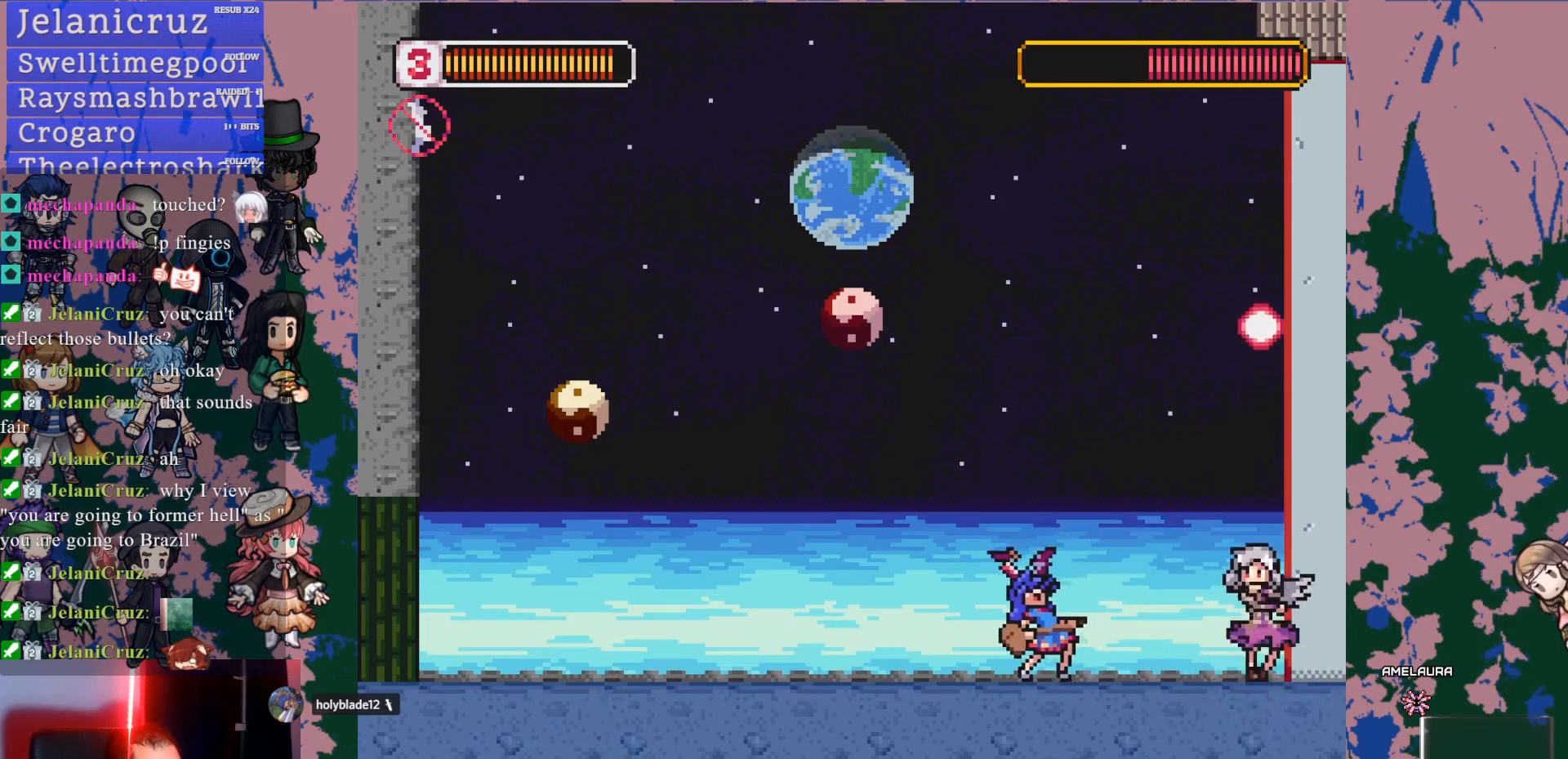
{"dt_ms": 500, "buttons": [], "left_stick": "center", "right_stick": "center", "events": [[250, "DPAD_LEFT", "down"], [267, "L1", "down"], [417, "L1", "up"], [450, "DPAD_LEFT", "up"]]}
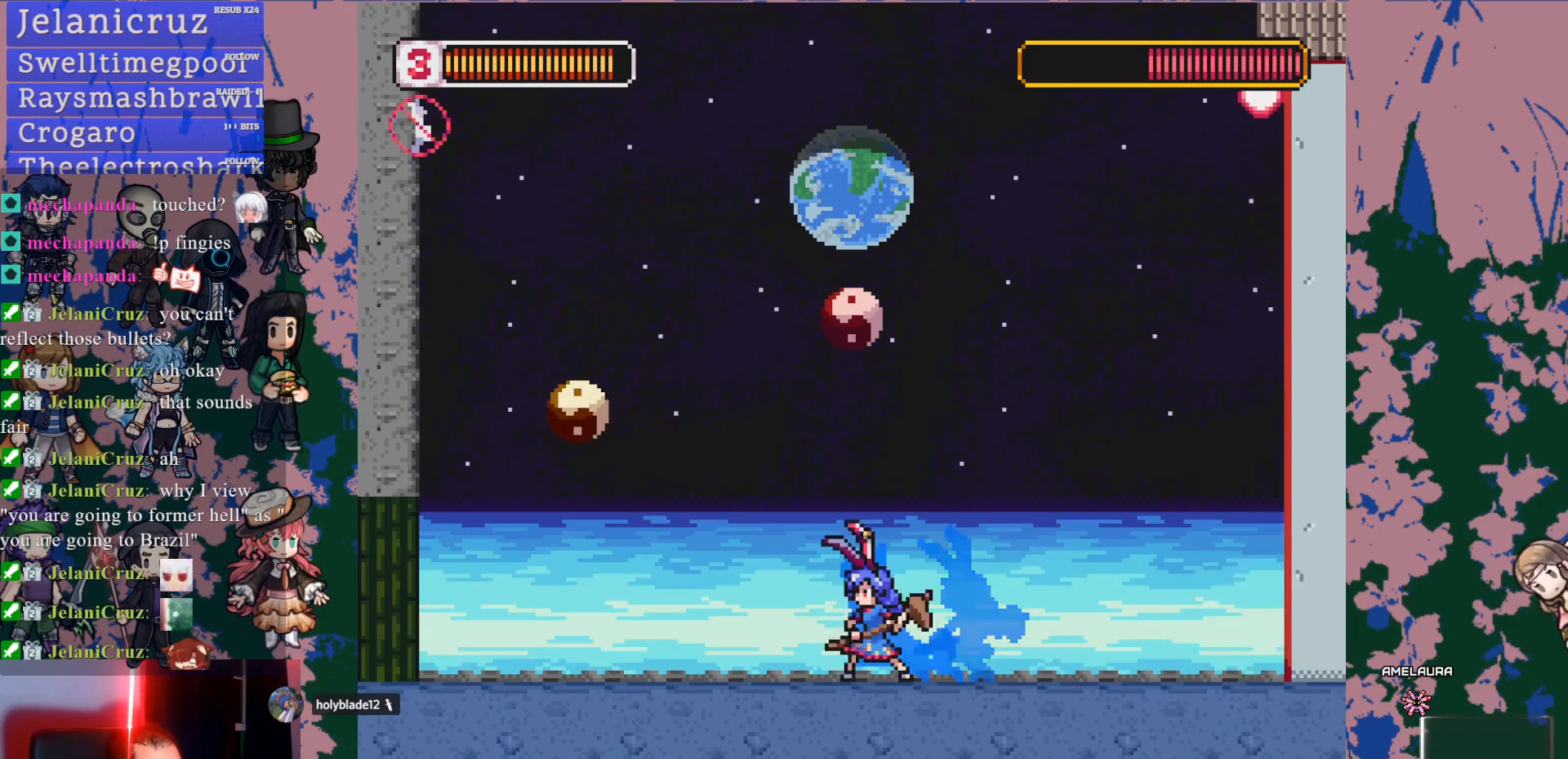
{"dt_ms": 500, "buttons": [], "left_stick": "center", "right_stick": "center", "events": []}